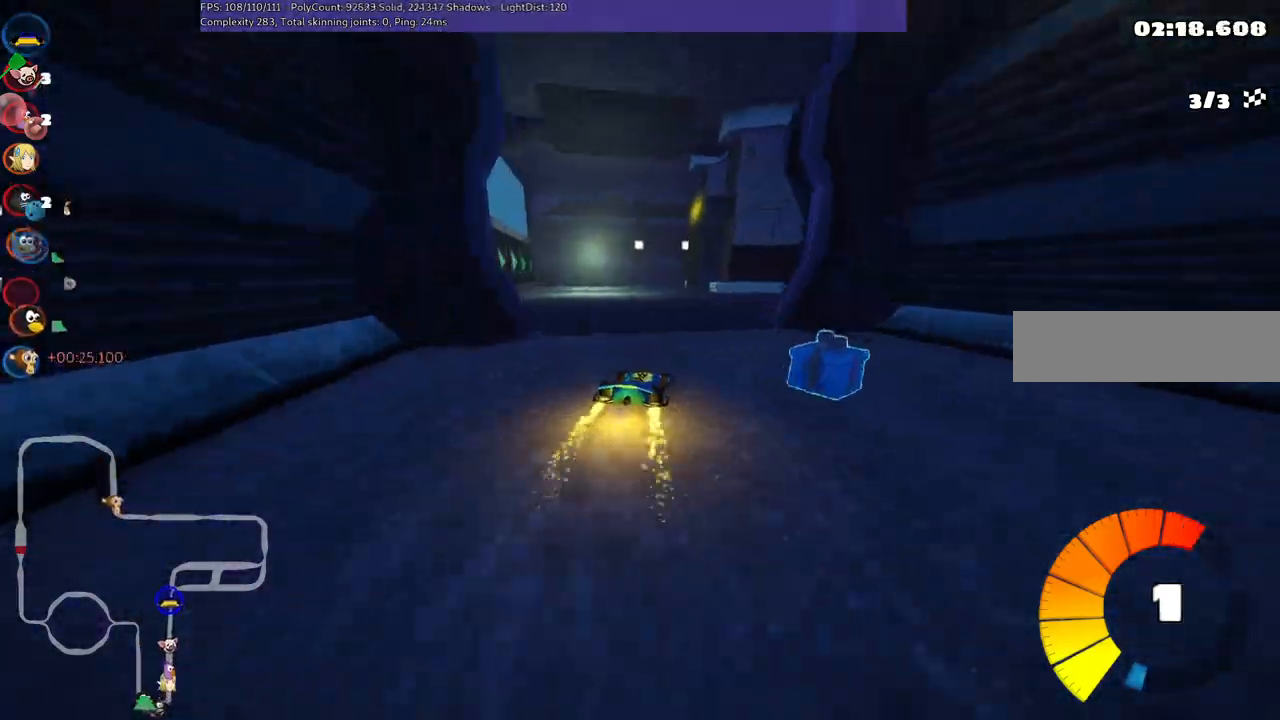
Gameplay with keyboard; each line is a JSON object with the keys held at the frame after it. "events" lists presses ("down") and releases ("up") of ".", "/", "alt_r", "b", "c", "comma", "ctrl_r", "d", "down", "f", "g", "h", "j", "k", "l", "left", "m", "n", "quote", "return", "right", "semicolon", "shift_r", "space", "super", "up" and "v" between this image and that frame as [ms after this image, input, new state], when the widget could be followed in between. No other keys are recorded. Mouse input is not recorded.
{"keys": ["up"], "events": [[217, "m", "up"], [400, "right", "up"]]}
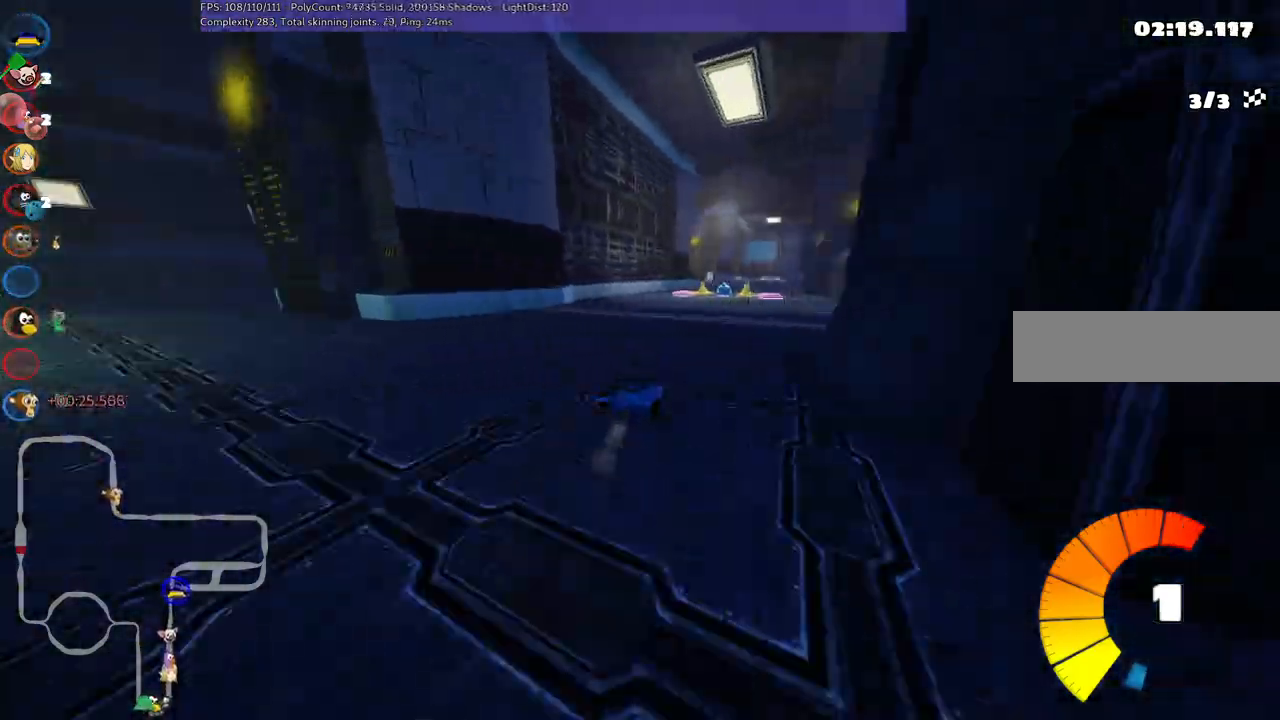
{"keys": ["up"], "events": [[317, "n", "down"], [317, "right", "down"], [417, "right", "up"], [450, "n", "up"]]}
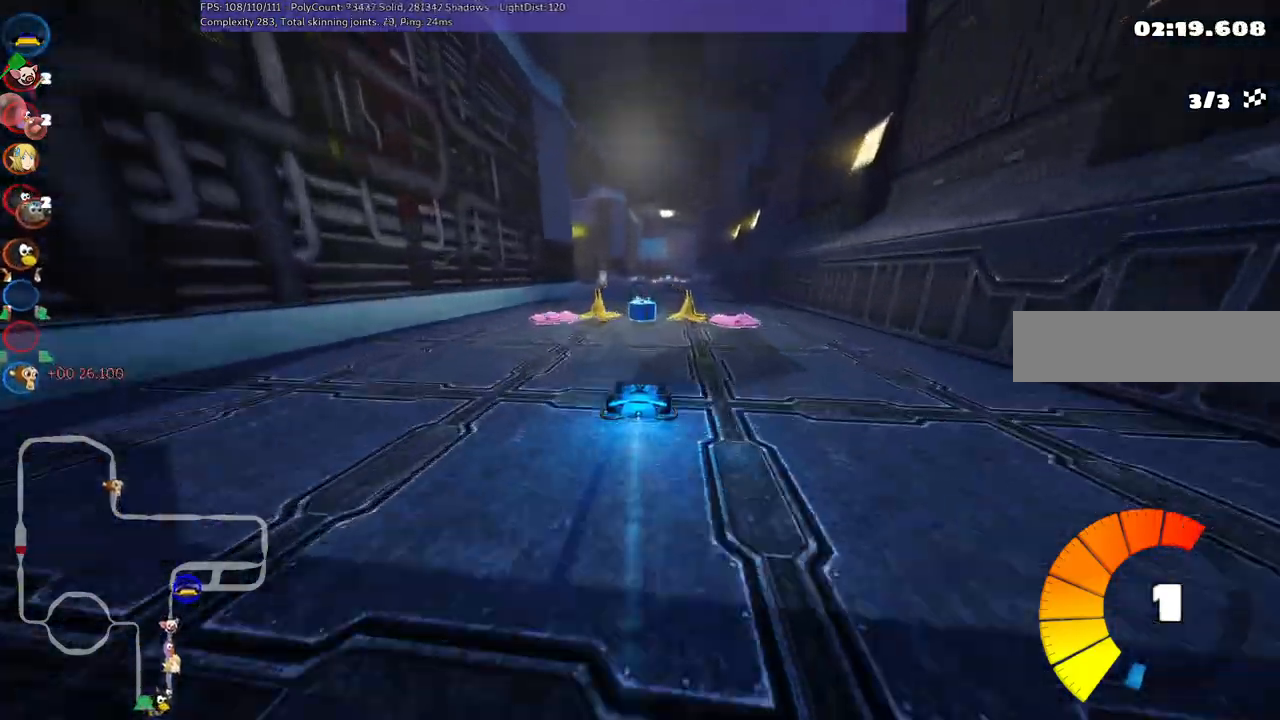
{"keys": ["left", "up"], "events": [[17, "left", "down"], [150, "left", "up"], [383, "left", "down"]]}
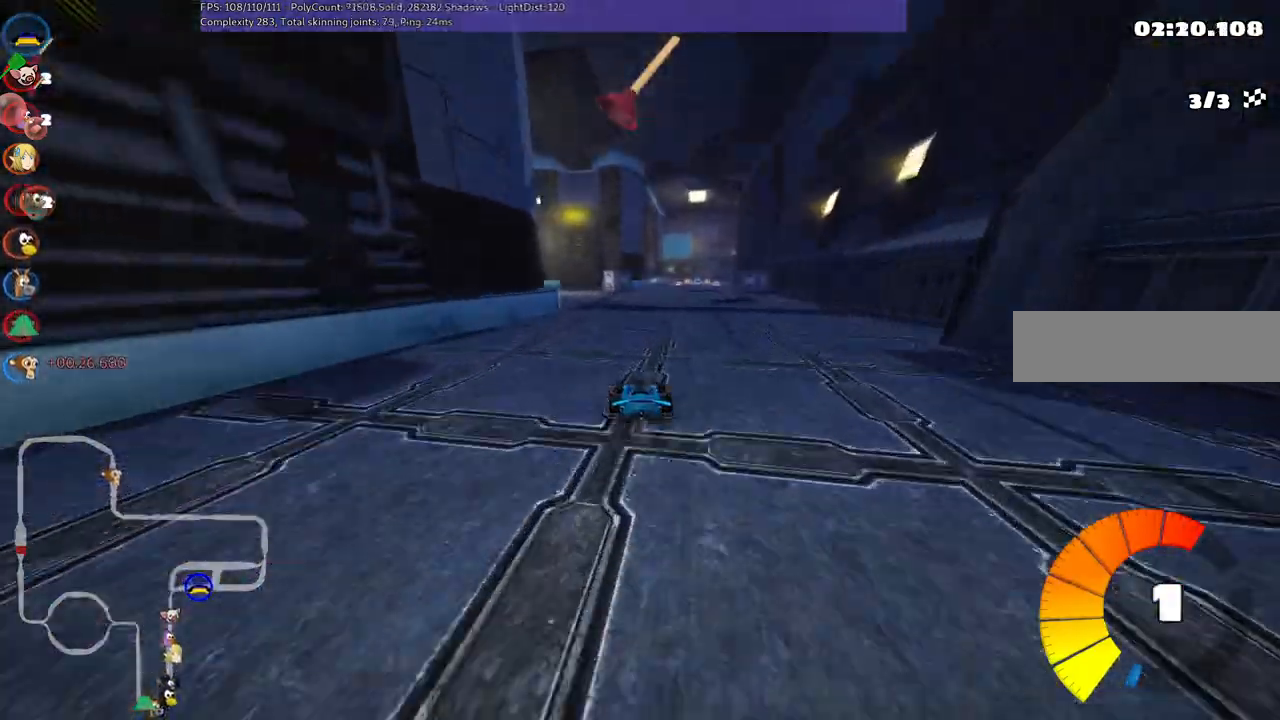
{"keys": ["up"], "events": [[167, "left", "up"], [317, "left", "down"], [317, "m", "down"], [450, "left", "up"], [450, "m", "up"]]}
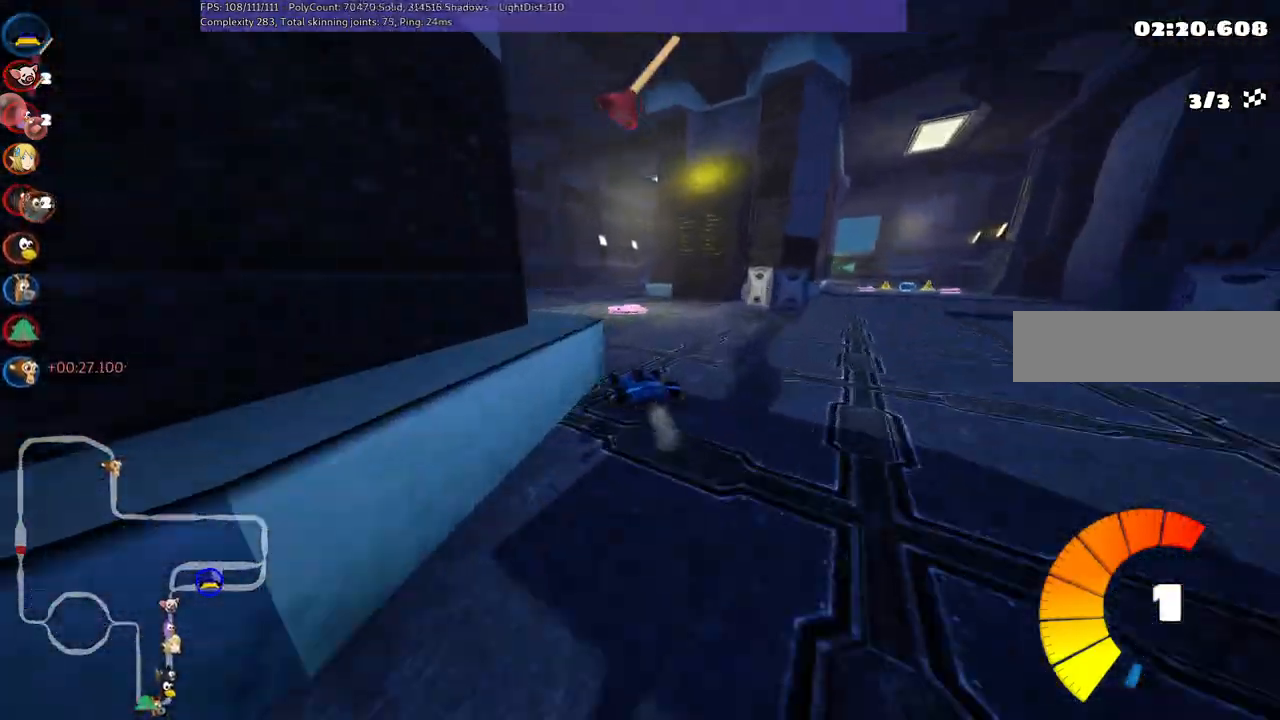
{"keys": ["m", "right", "up"], "events": [[283, "left", "down"], [467, "left", "up"], [467, "m", "down"], [500, "right", "down"]]}
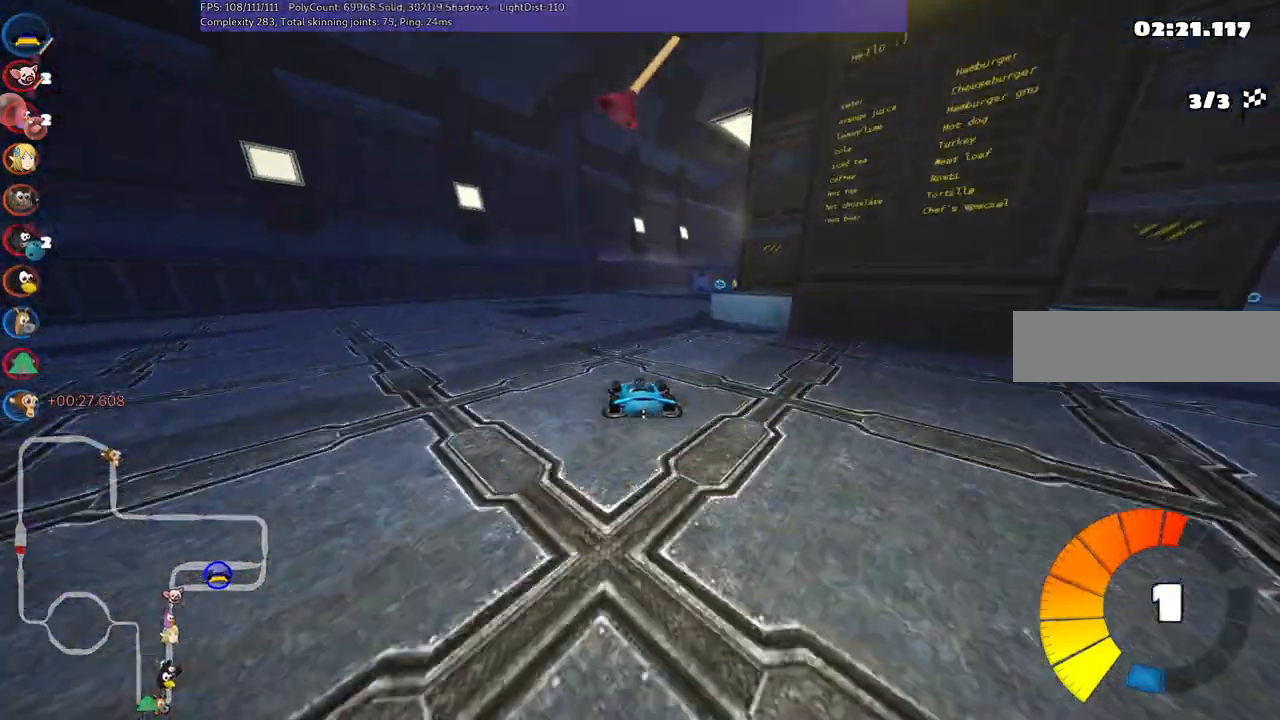
{"keys": ["n", "up"], "events": [[100, "left", "down"], [167, "right", "up"], [217, "right", "down"], [250, "left", "up"], [350, "m", "up"], [450, "n", "down"], [483, "right", "up"]]}
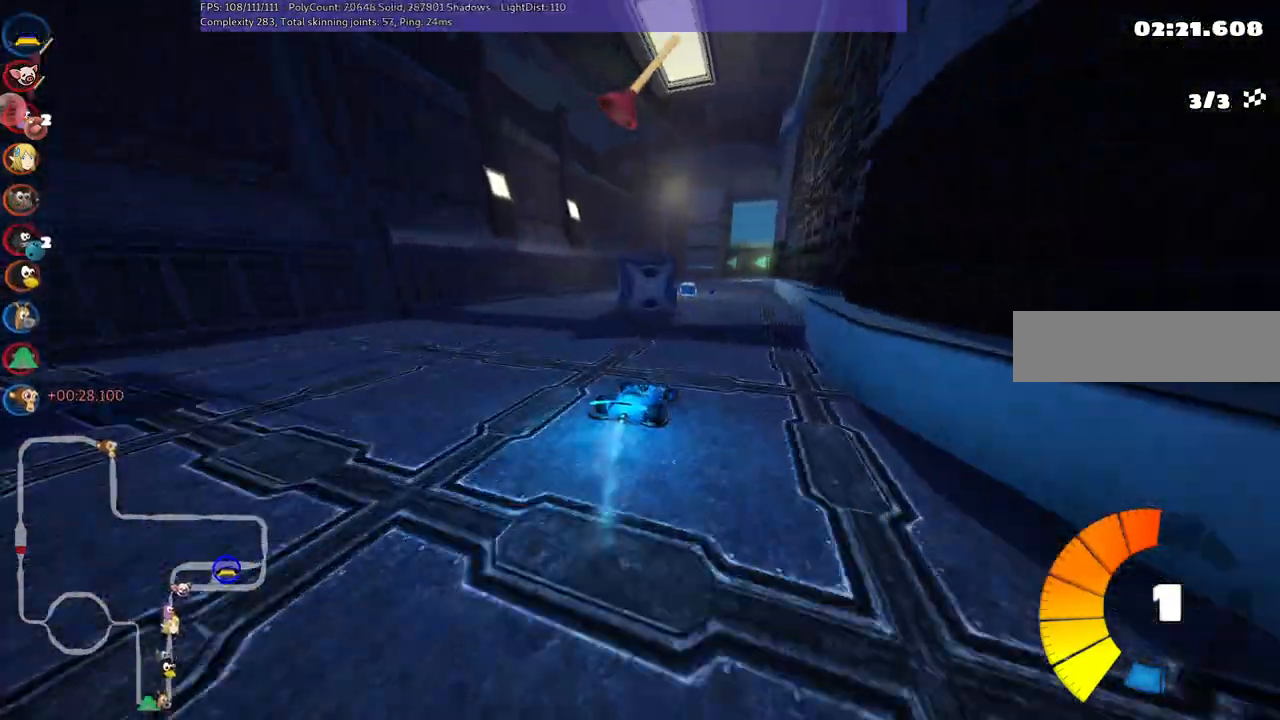
{"keys": ["right", "up"], "events": [[133, "left", "down"], [133, "n", "up"], [367, "left", "up"], [500, "right", "down"]]}
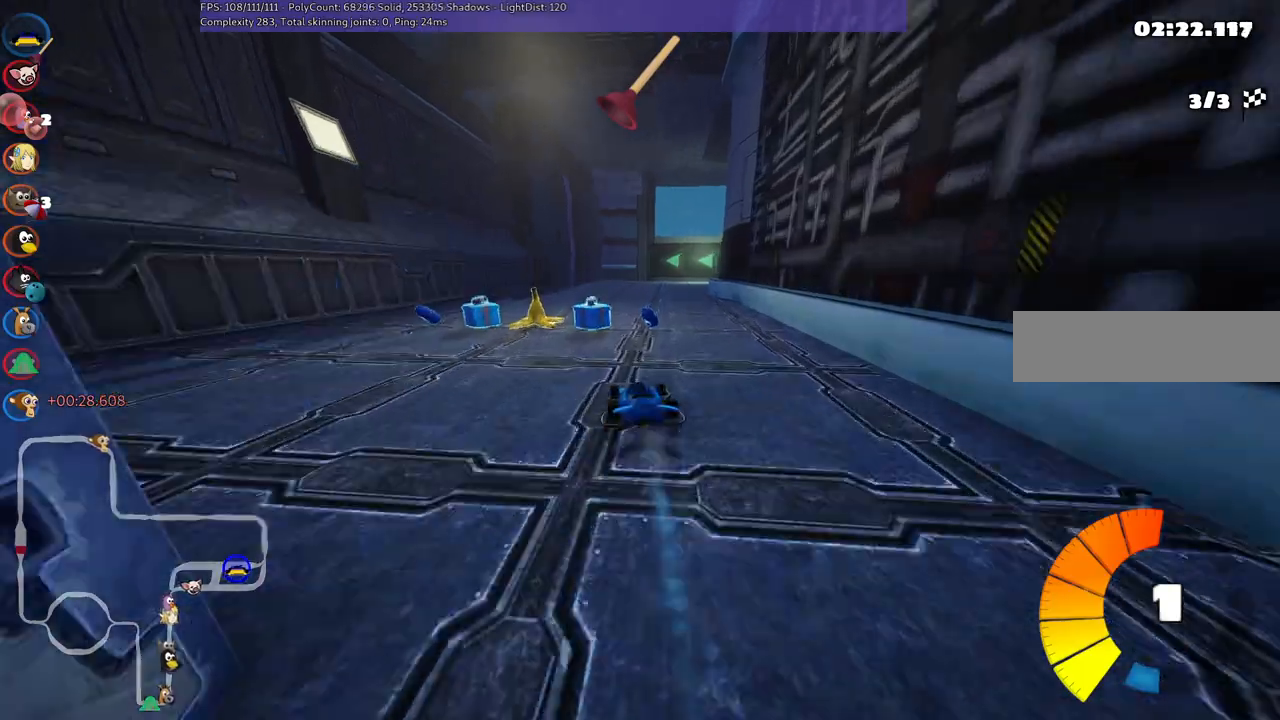
{"keys": ["m", "right", "up"], "events": [[200, "right", "up"], [250, "left", "down"], [250, "m", "down"], [300, "right", "down"], [333, "left", "up"]]}
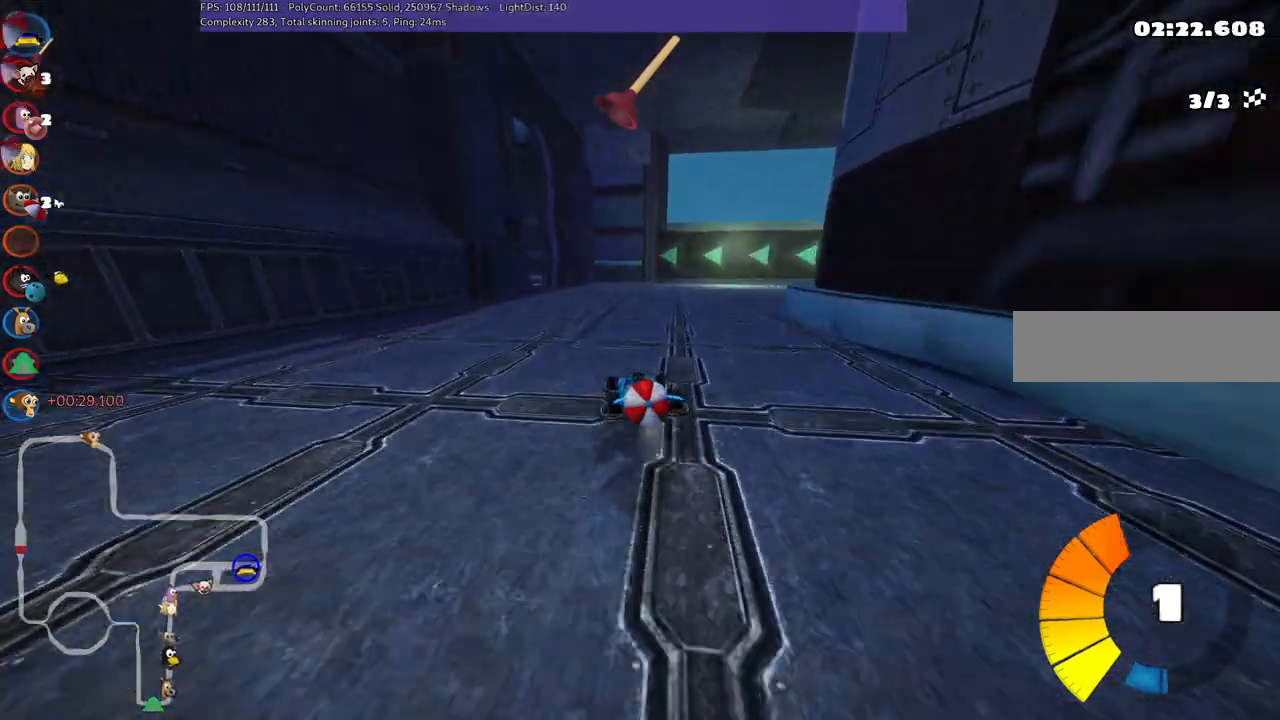
{"keys": ["down", "right"], "events": [[33, "left", "down"], [267, "left", "up"], [500, "down", "down"], [500, "m", "up"], [500, "up", "up"]]}
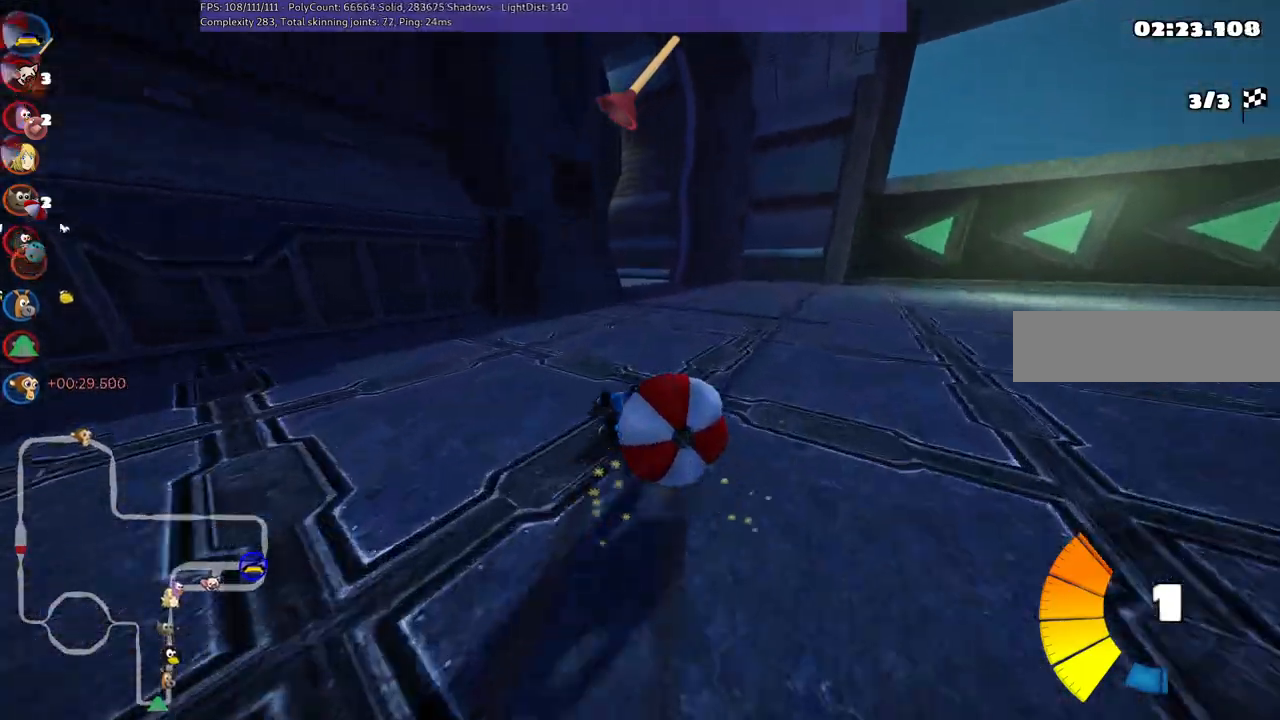
{"keys": ["up"], "events": [[50, "right", "up"], [283, "n", "down"], [383, "down", "up"], [383, "up", "down"], [467, "n", "up"]]}
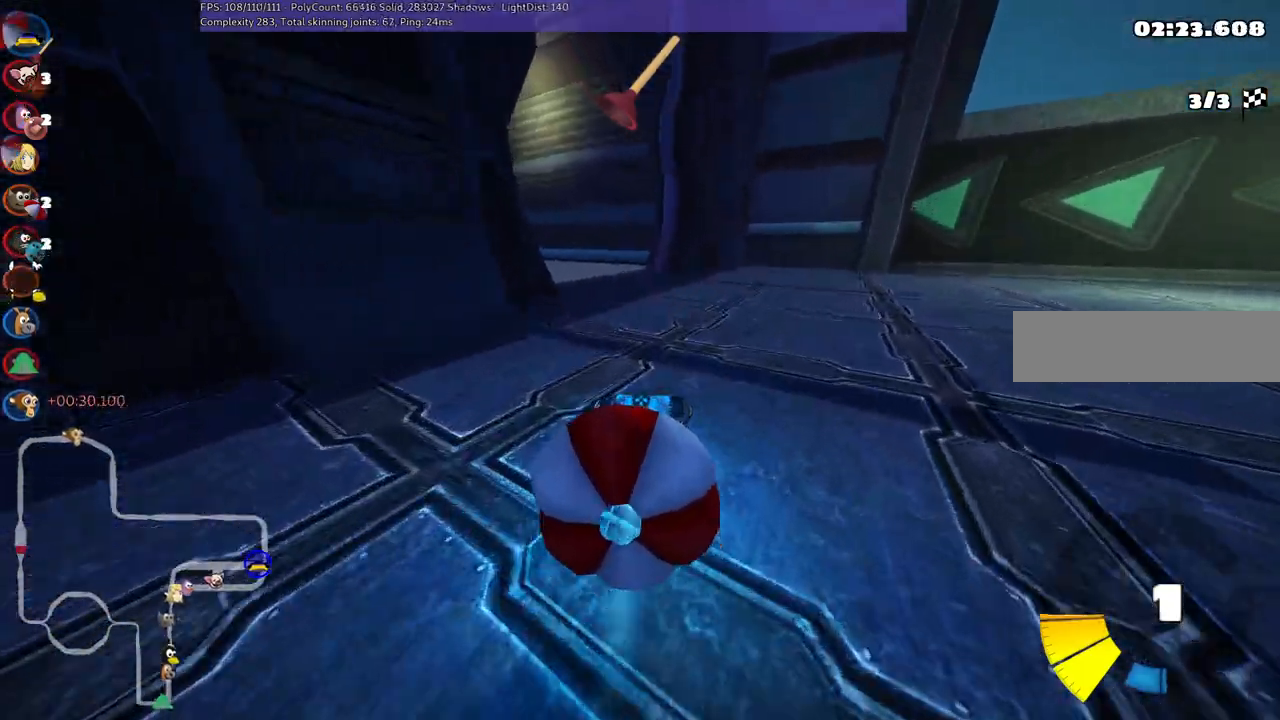
{"keys": ["up"], "events": [[67, "left", "down"], [117, "m", "down"], [300, "down", "down"], [350, "m", "up"], [450, "down", "up"], [450, "left", "up"]]}
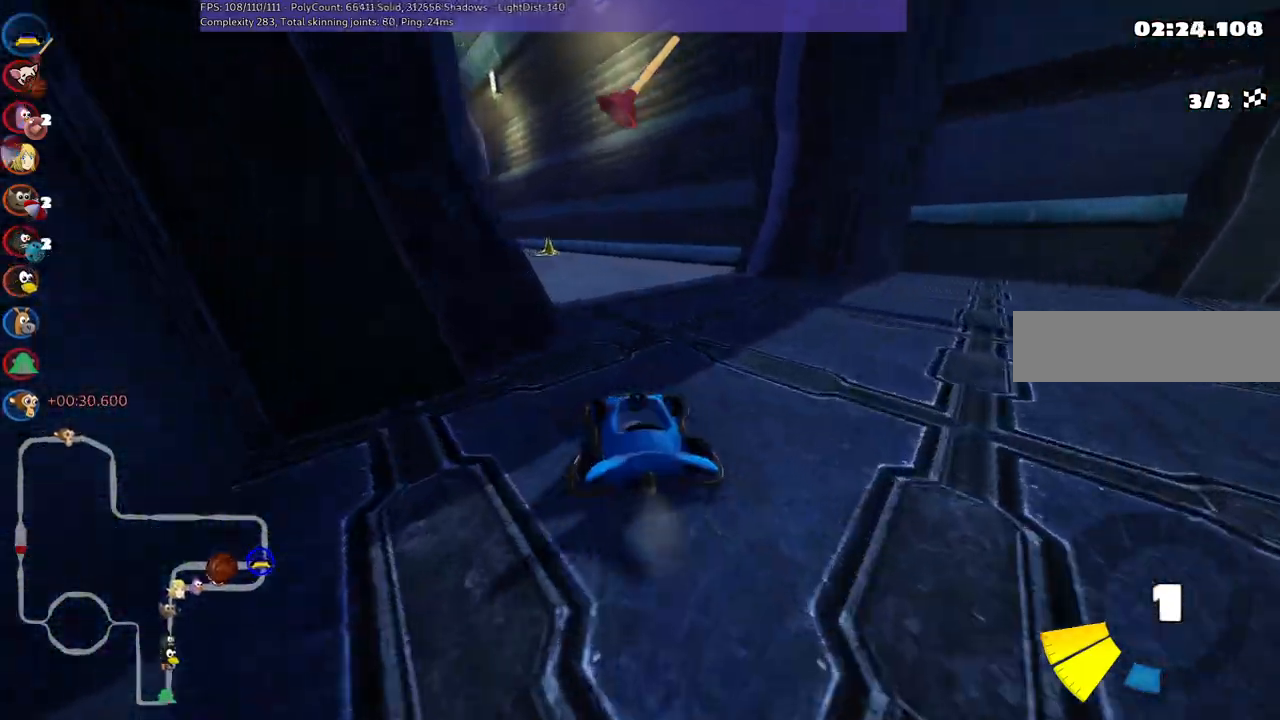
{"keys": ["left", "m", "up"], "events": [[33, "right", "down"], [183, "right", "up"], [233, "left", "down"], [233, "m", "down"]]}
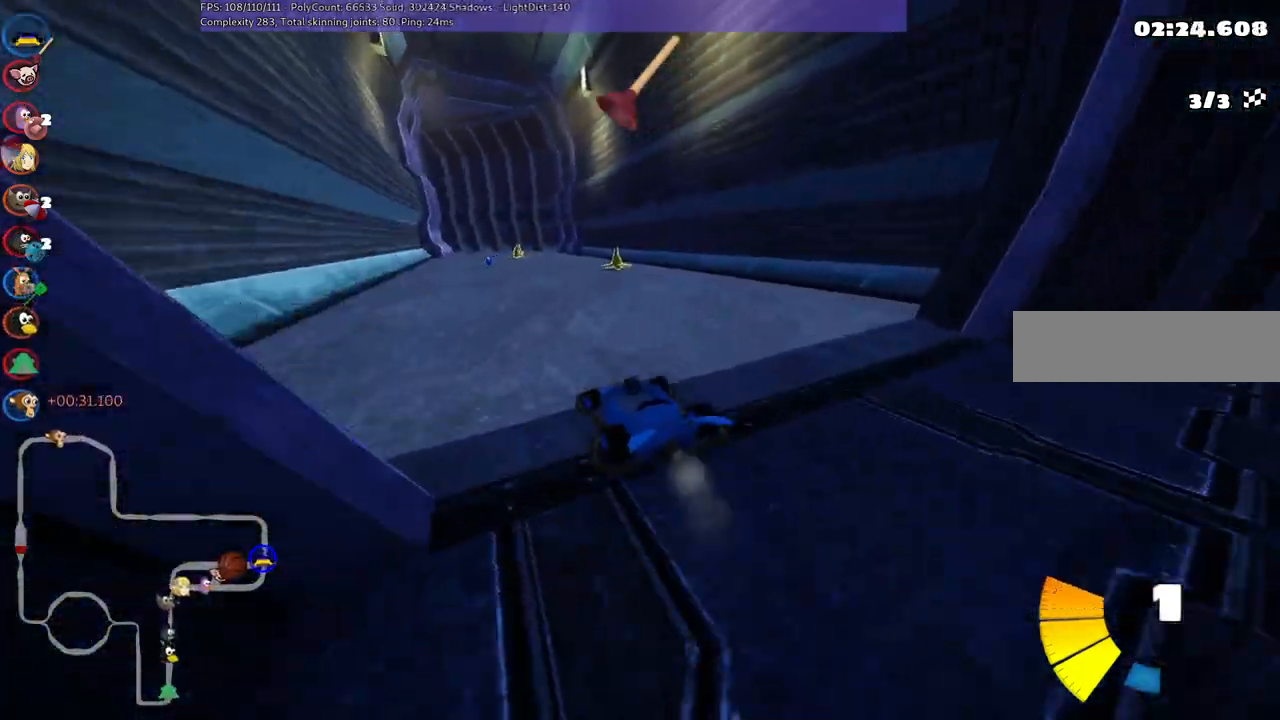
{"keys": ["m", "right", "up"], "events": [[50, "right", "down"], [100, "left", "up"], [150, "left", "down"], [350, "left", "up"]]}
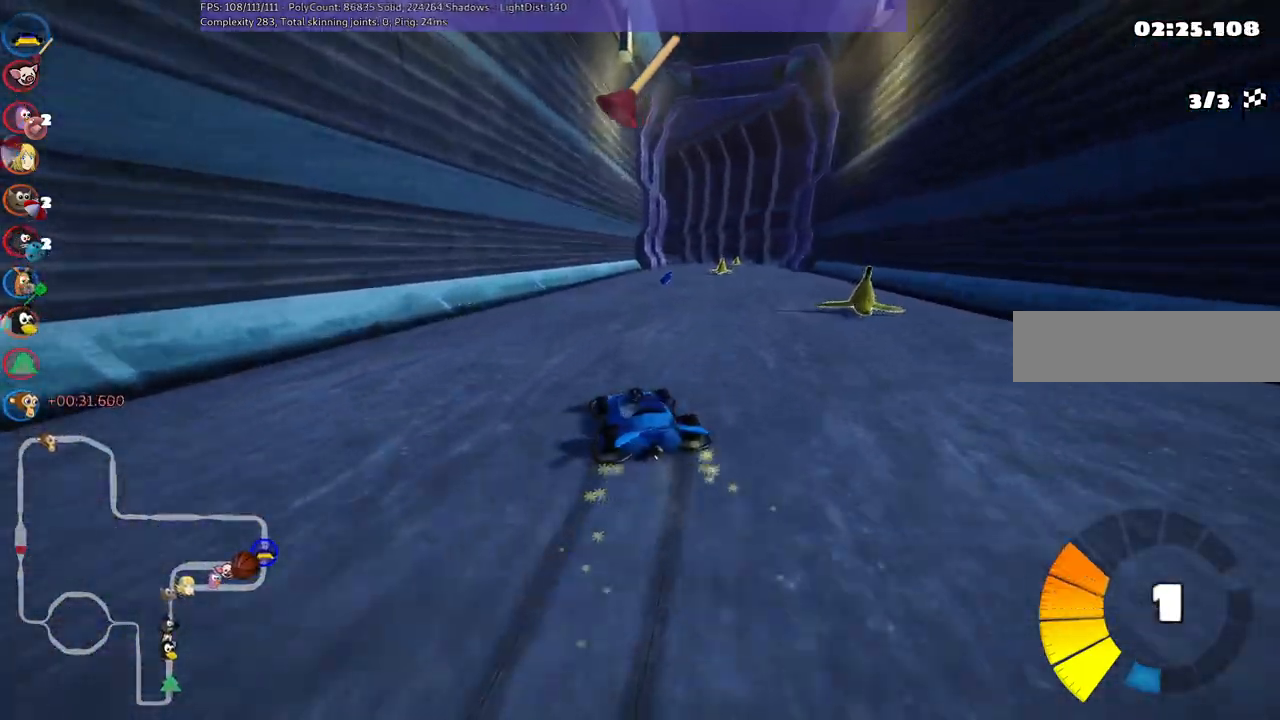
{"keys": ["n", "right", "up"], "events": [[367, "n", "down"], [500, "m", "up"]]}
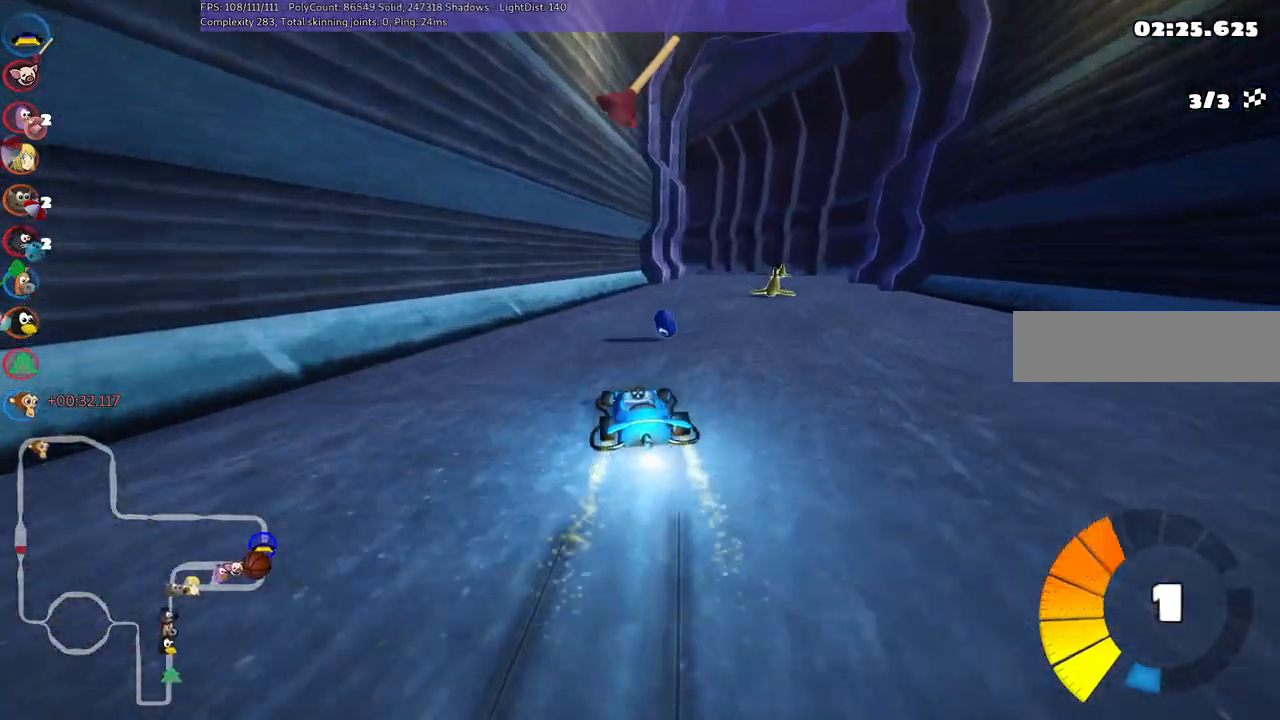
{"keys": ["up"], "events": [[50, "n", "up"], [183, "right", "up"], [233, "space", "down"], [383, "space", "up"]]}
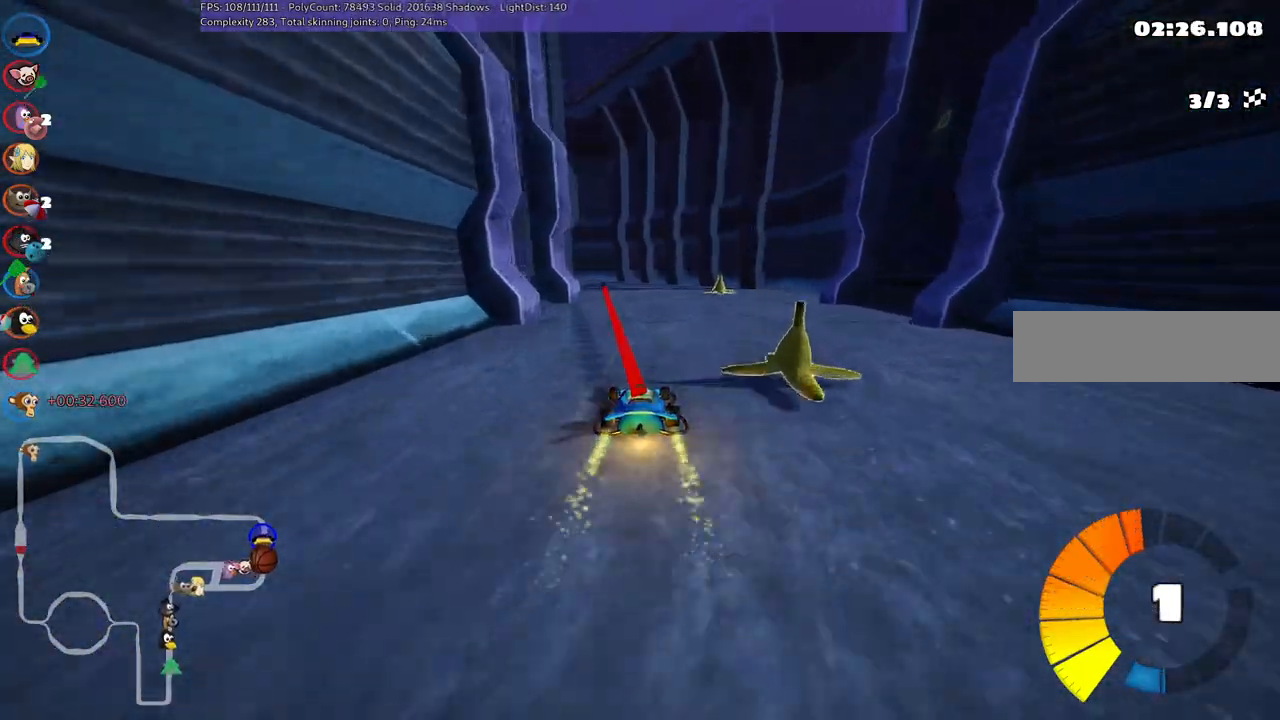
{"keys": ["left", "m", "up"], "events": [[67, "left", "down"], [300, "left", "up"], [450, "left", "down"], [483, "m", "down"]]}
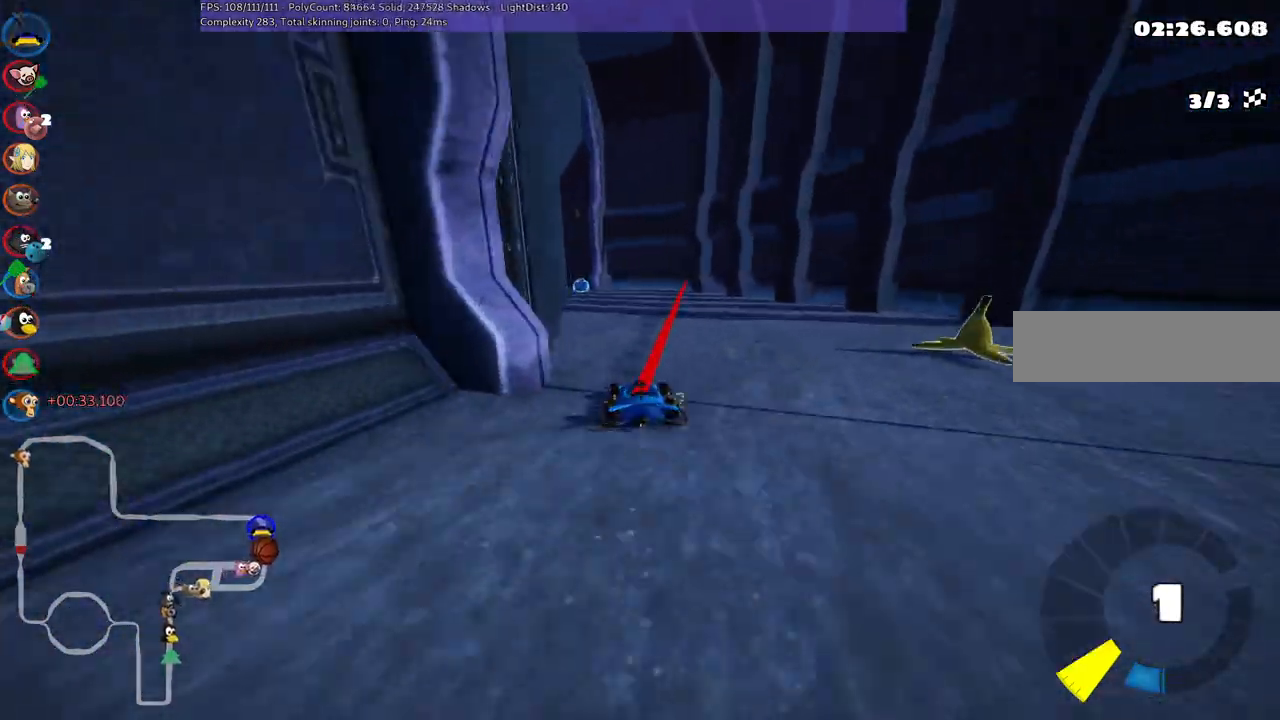
{"keys": ["right", "up"], "events": [[233, "left", "up"], [233, "m", "up"], [367, "right", "down"]]}
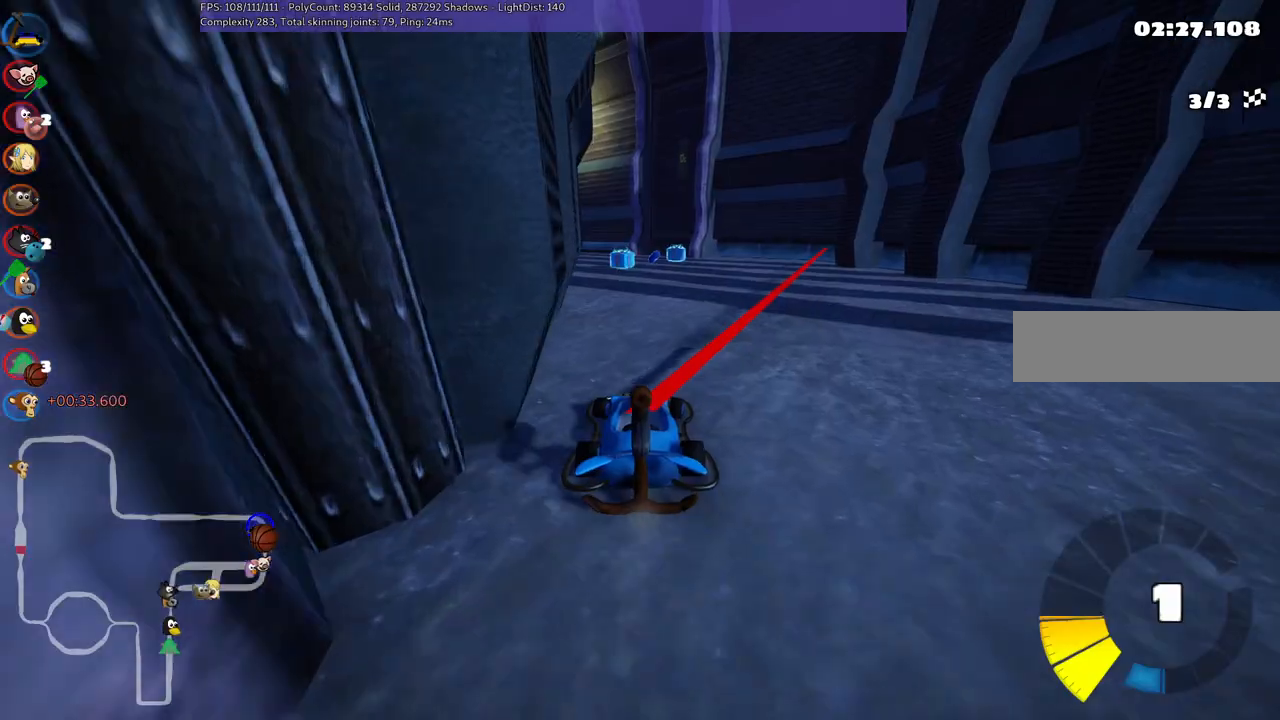
{"keys": ["m", "right", "up"], "events": [[67, "n", "down"], [67, "right", "up"], [200, "left", "down"], [200, "n", "up"], [250, "m", "down"], [350, "left", "up"], [350, "right", "down"]]}
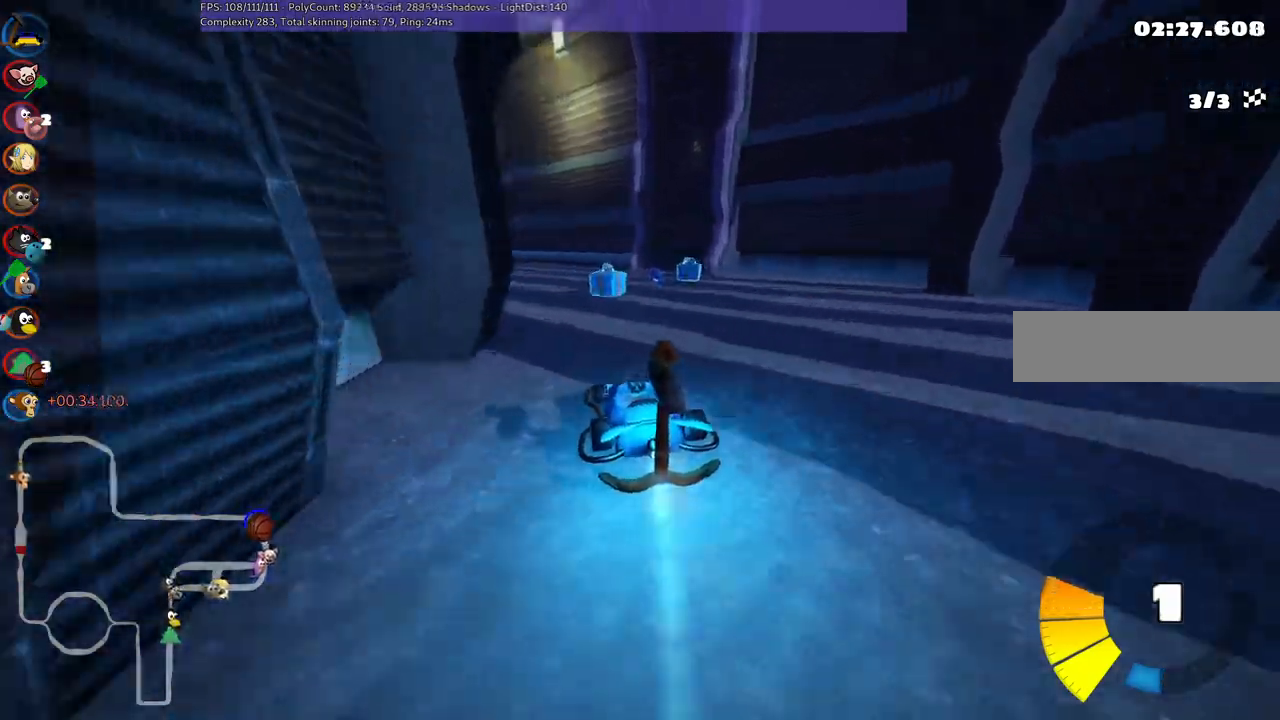
{"keys": ["left", "m", "right", "up"], "events": [[133, "left", "down"]]}
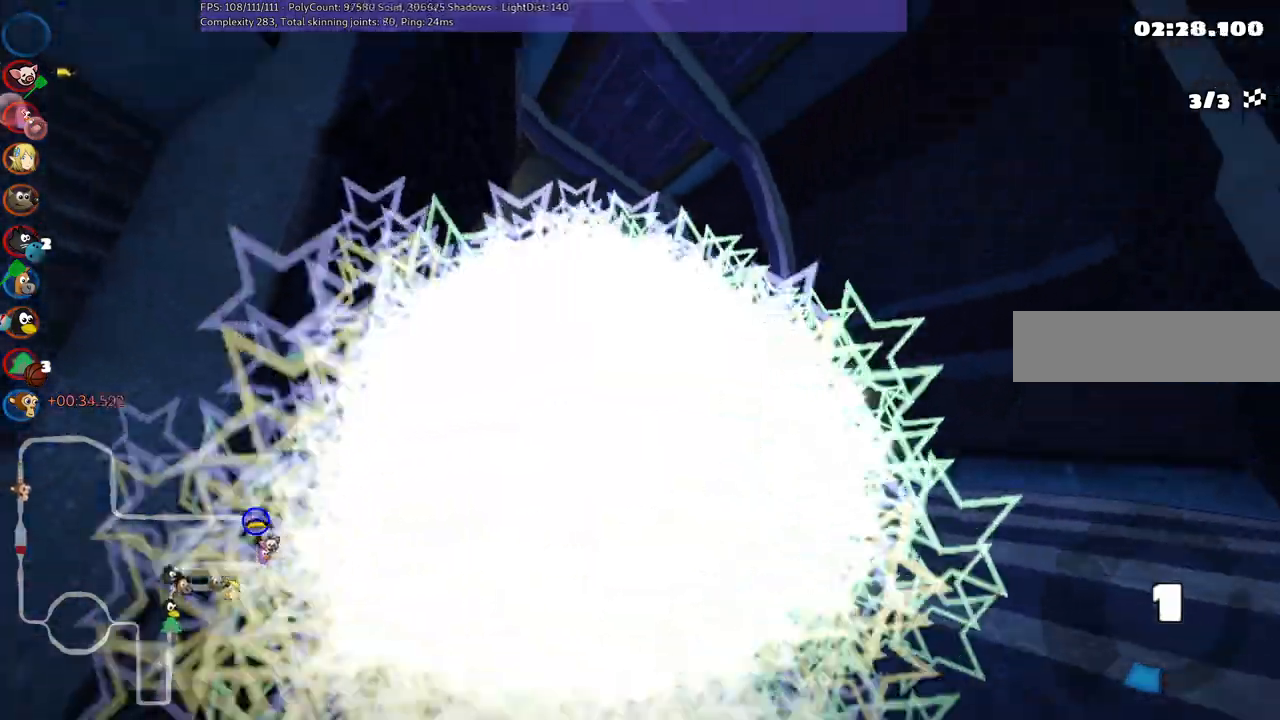
{"keys": ["up"], "events": [[150, "right", "up"], [200, "left", "up"], [250, "m", "up"]]}
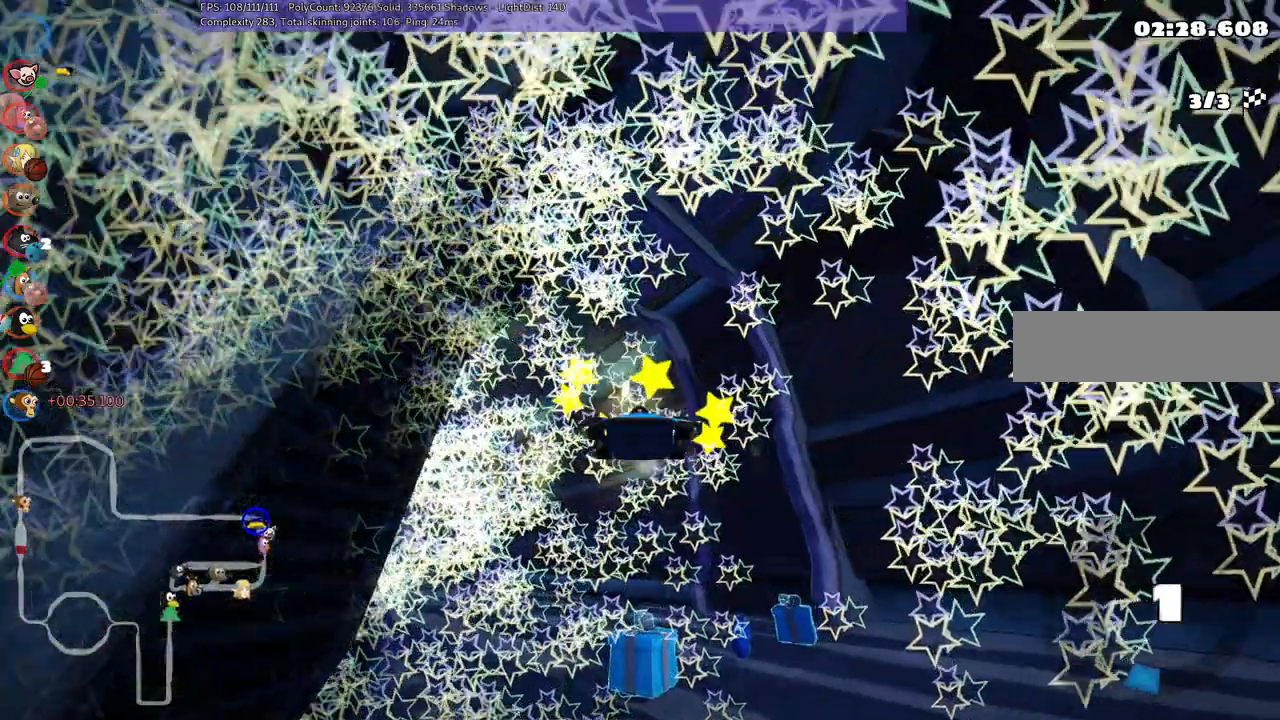
{"keys": ["up"], "events": []}
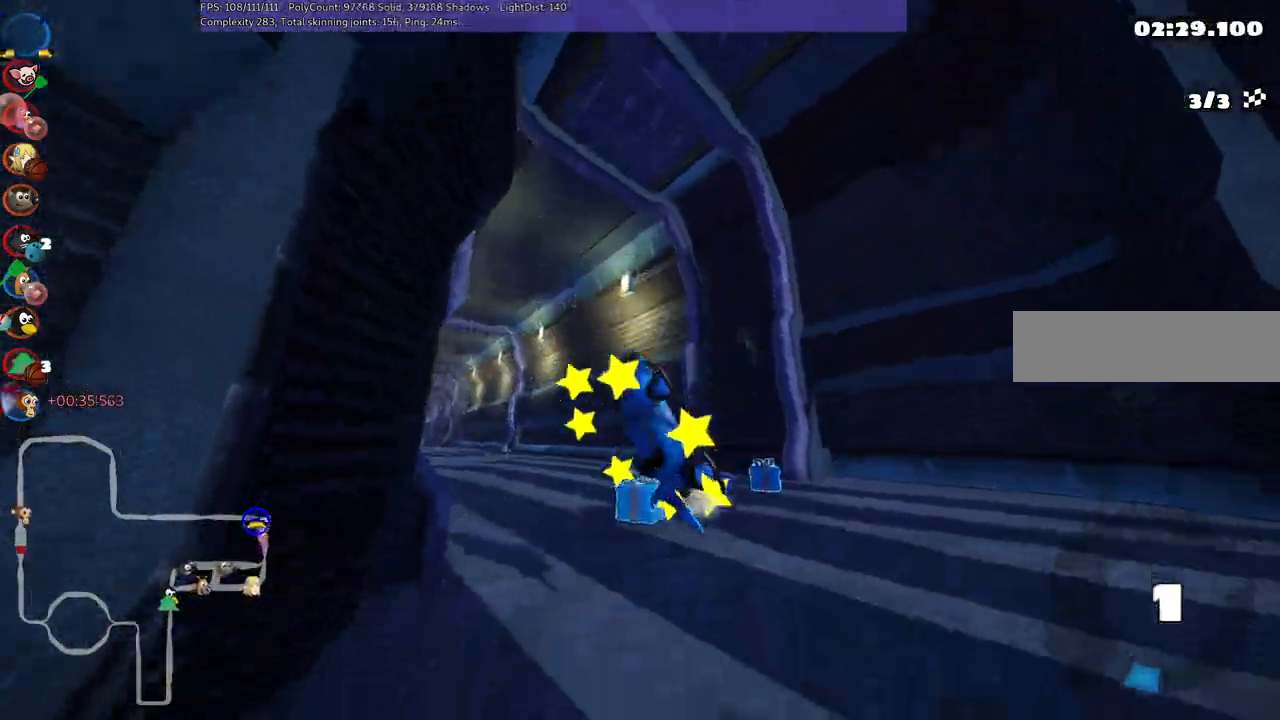
{"keys": ["n", "up"], "events": [[83, "n", "down"]]}
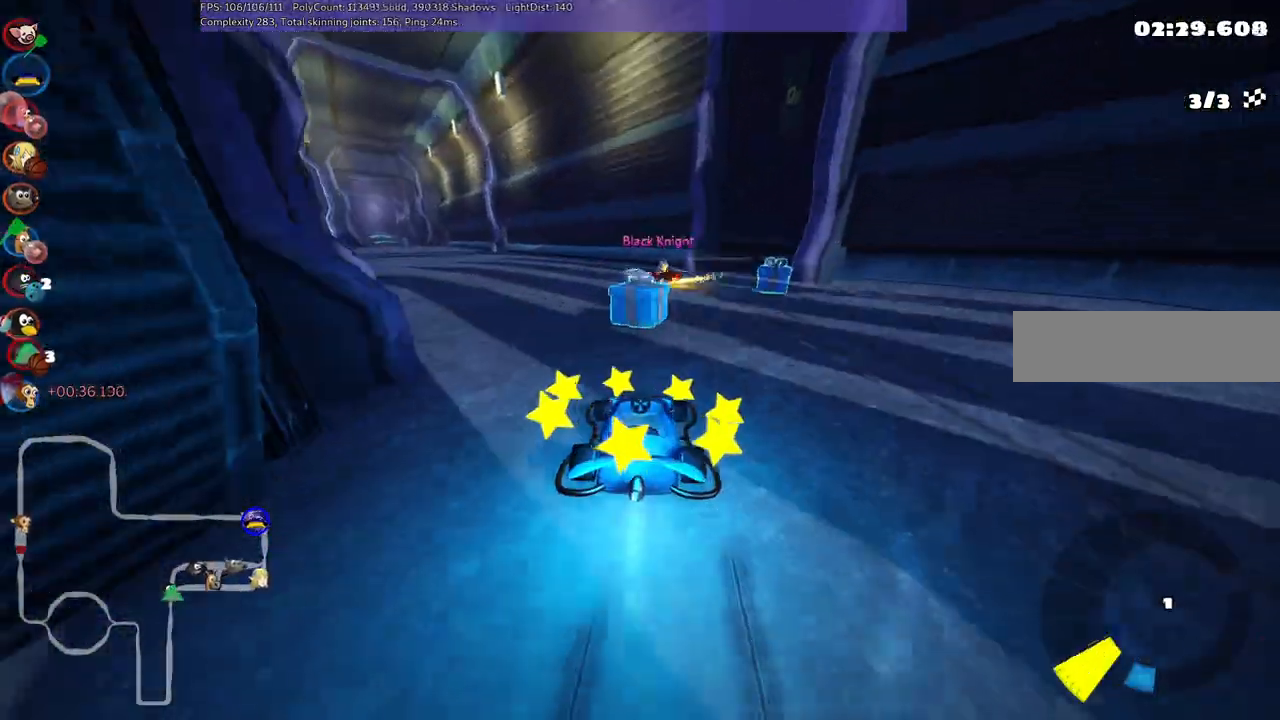
{"keys": ["left", "m", "up"], "events": [[100, "n", "up"], [167, "left", "down"], [200, "m", "down"]]}
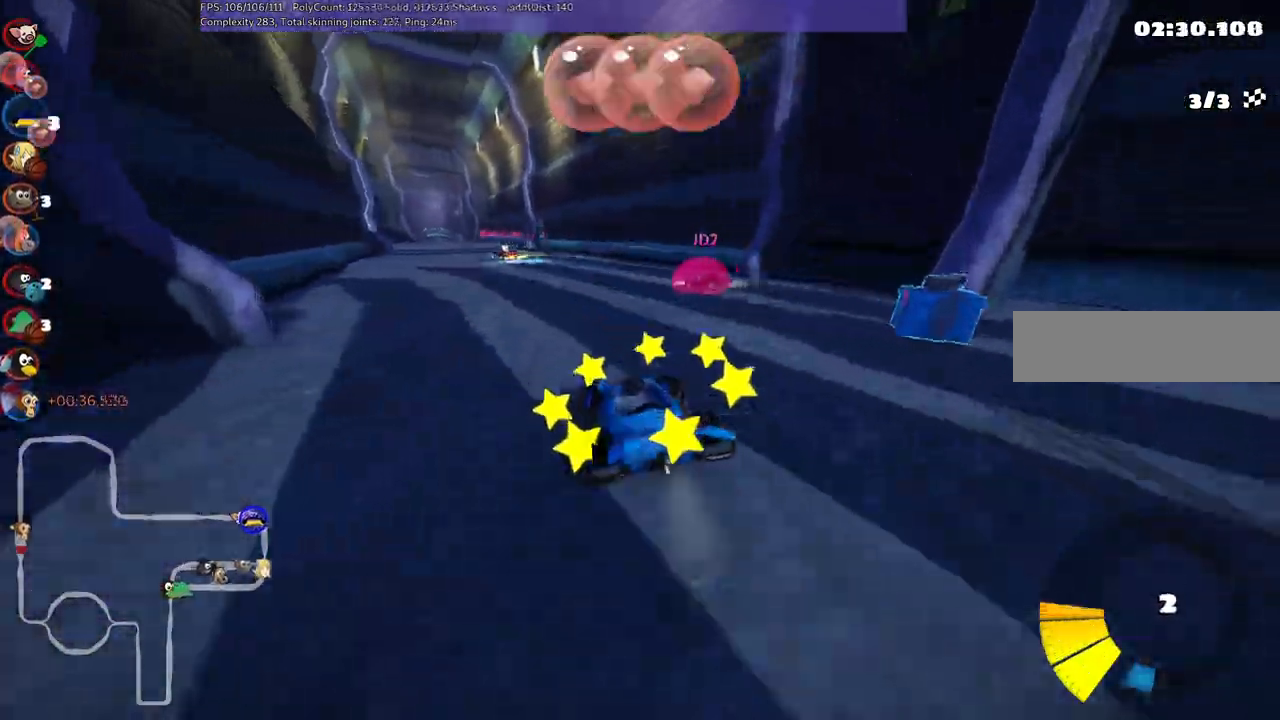
{"keys": ["m", "right", "up"], "events": [[133, "right", "down"], [183, "left", "up"], [317, "left", "down"], [450, "left", "up"]]}
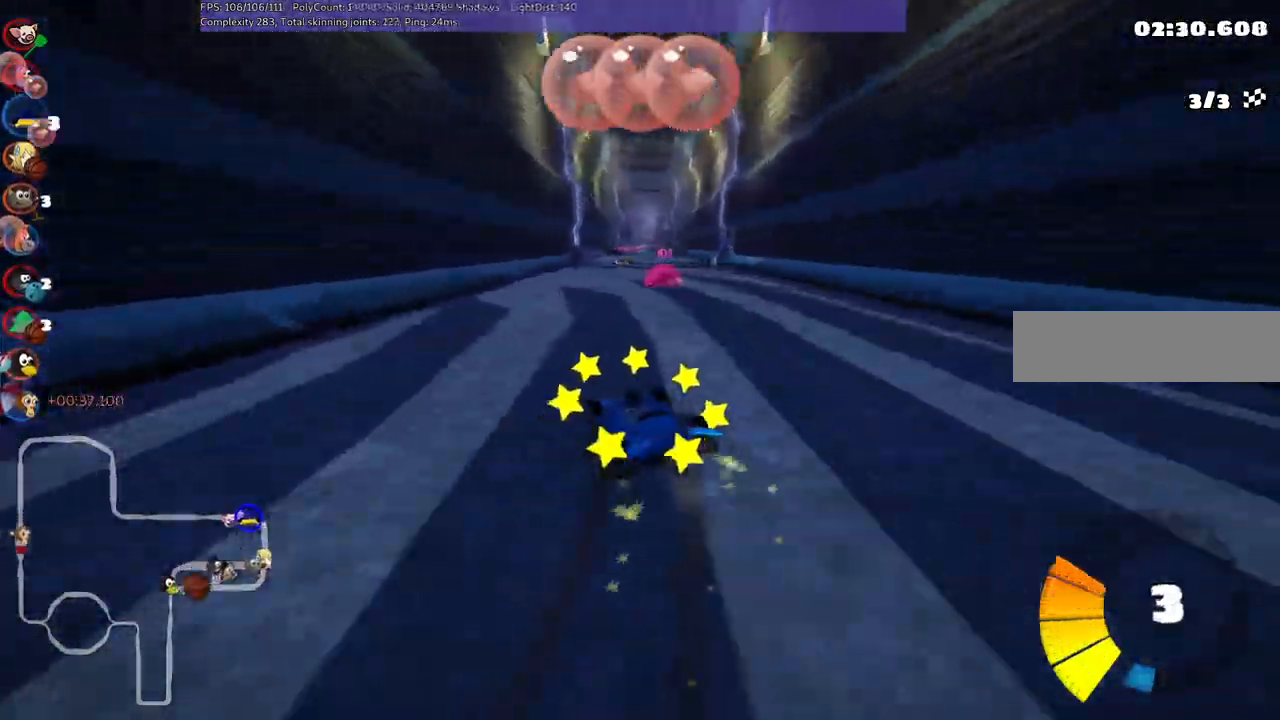
{"keys": ["m", "right", "up"], "events": []}
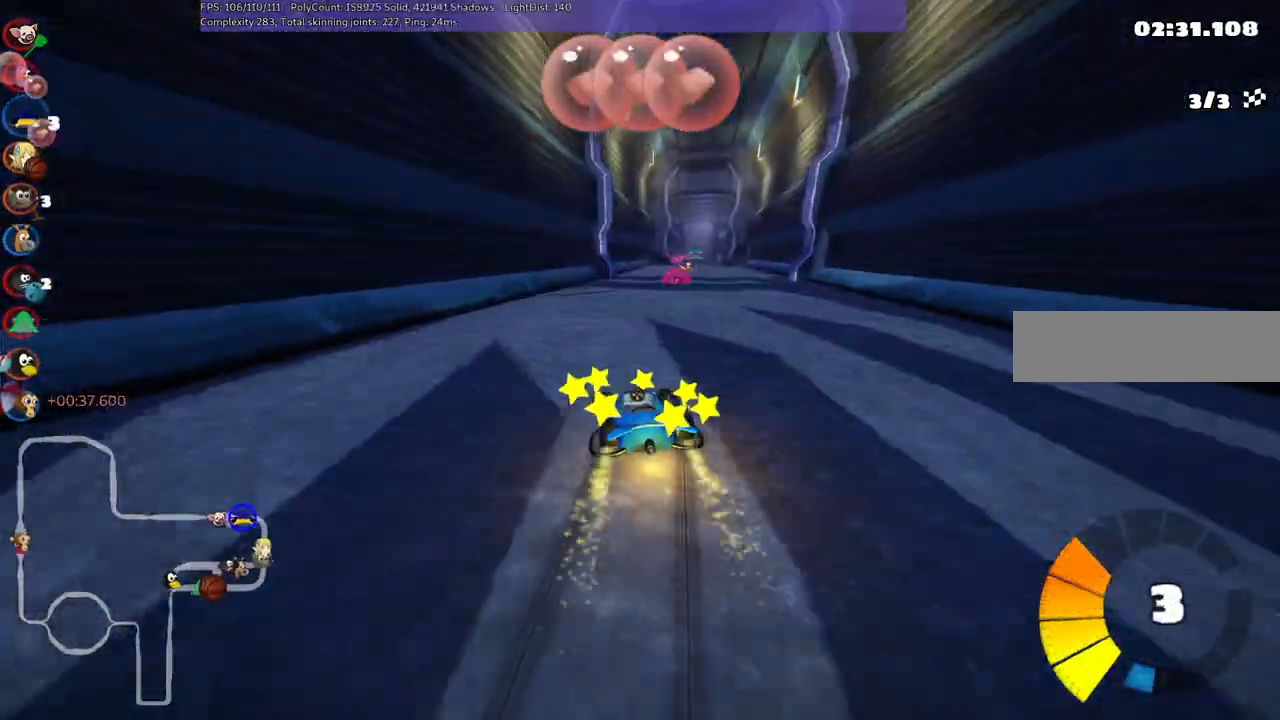
{"keys": ["up"], "events": [[117, "n", "down"], [150, "m", "up"], [267, "n", "up"], [300, "right", "up"]]}
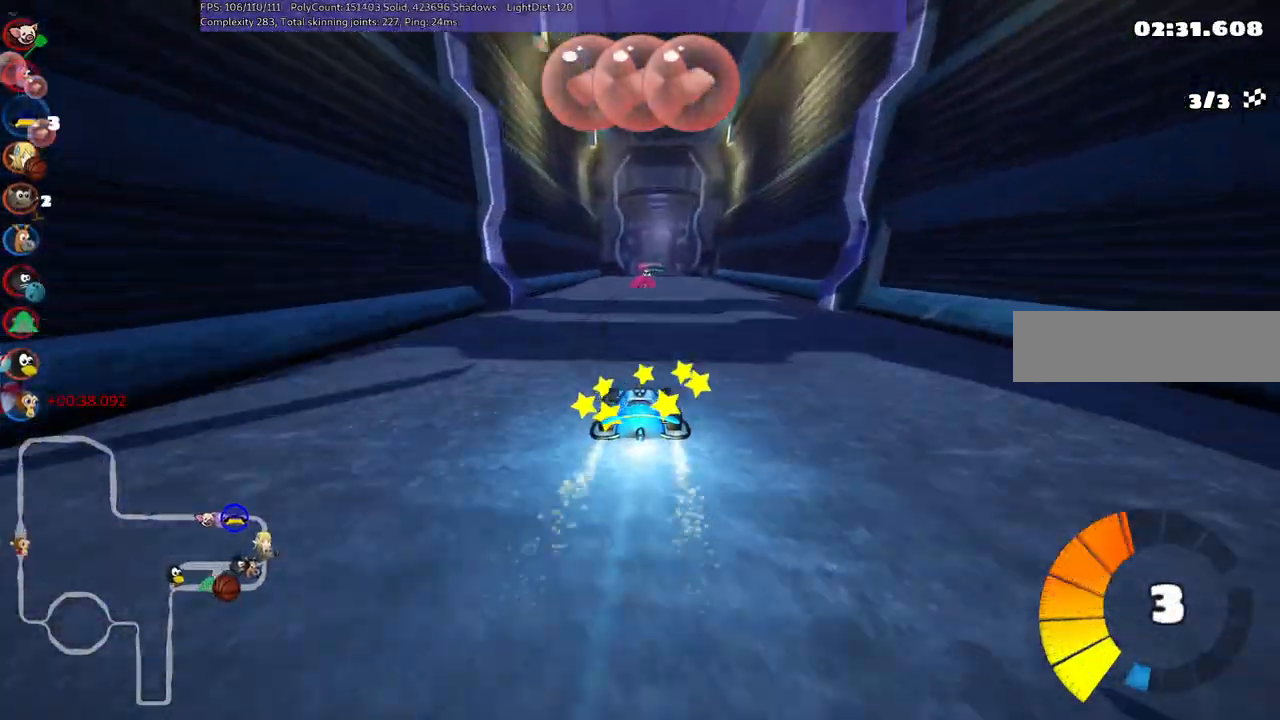
{"keys": ["up"], "events": [[217, "right", "down"], [317, "right", "up"]]}
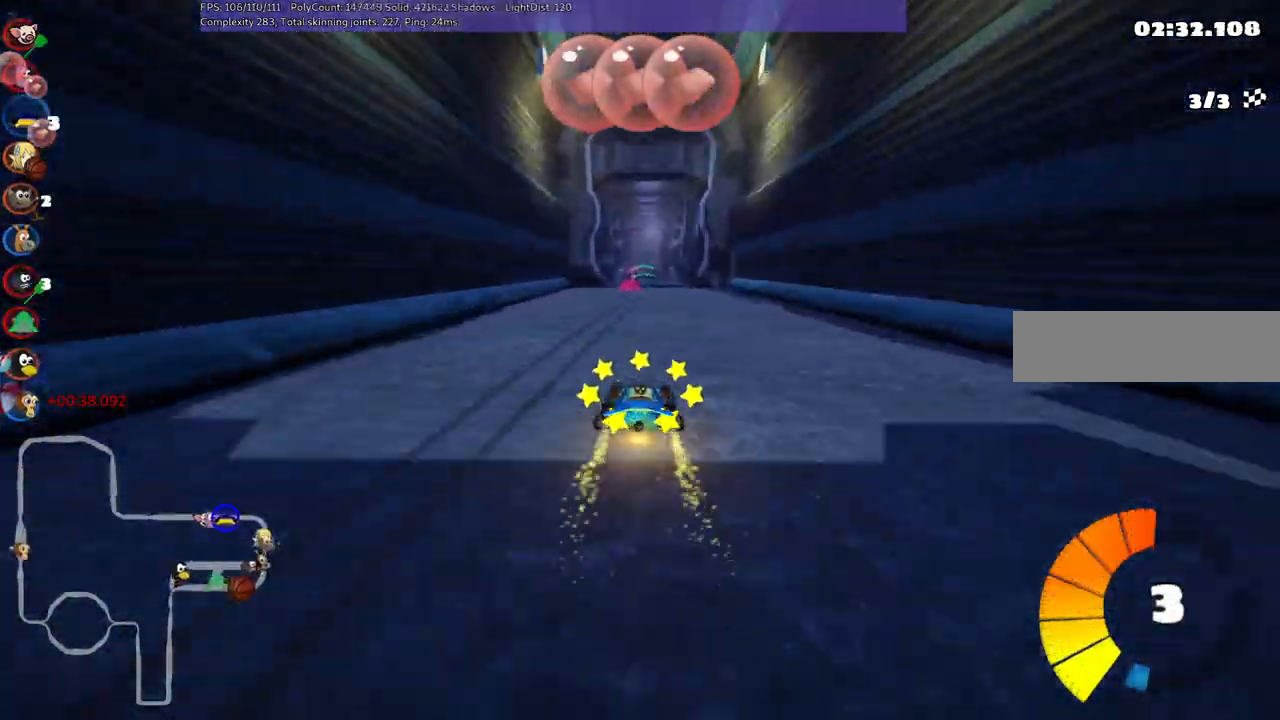
{"keys": ["right", "up"], "events": [[150, "right", "down"], [200, "right", "up"], [483, "right", "down"]]}